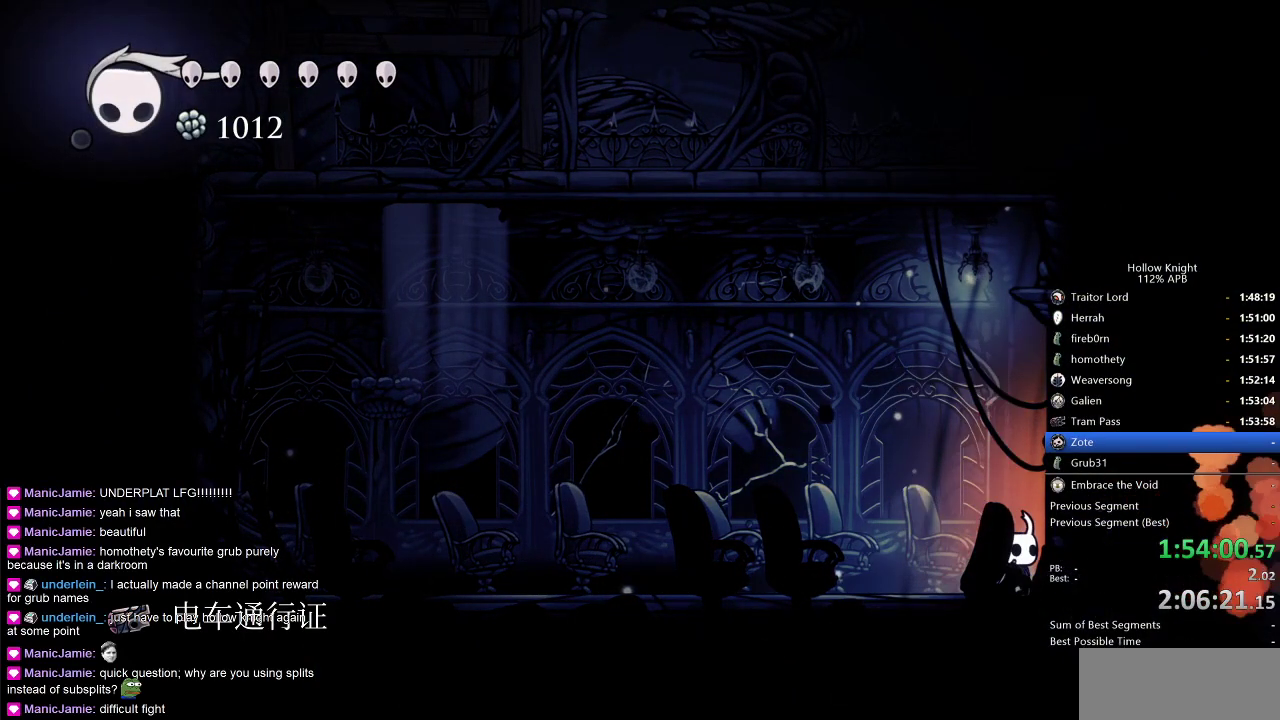
Gameplay with keyboard; each line is a JSON object with the keys held at the frame after it. "events" lists presses ("down") and releases ("up") of "cdash", "dash", "dnail", "down", "heal", "inv", "jump", "left", "nail", "right", "spell" and "up" between this image and that frame as [ms after this image, input, new state], when the widget could be followed in between. No other keys are recorded. Mouse input is not recorded. Key names are as the overlay labels them; some are game actions (e.g. jump) rather than physical keys.
{"keys": ["right"], "events": [[100, "nail", "down"], [200, "nail", "up"]]}
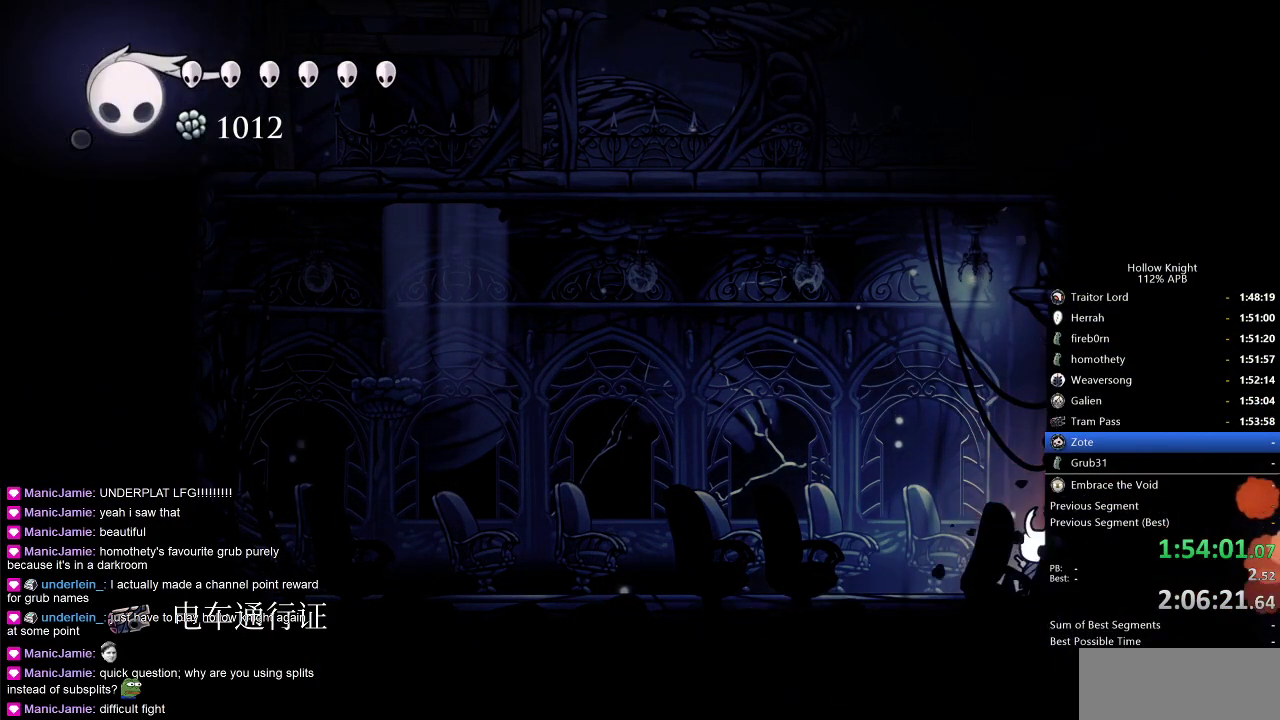
{"keys": ["dnail", "up"], "events": [[67, "nail", "down"], [133, "nail", "up"], [350, "right", "up"], [450, "dnail", "down"], [500, "up", "down"]]}
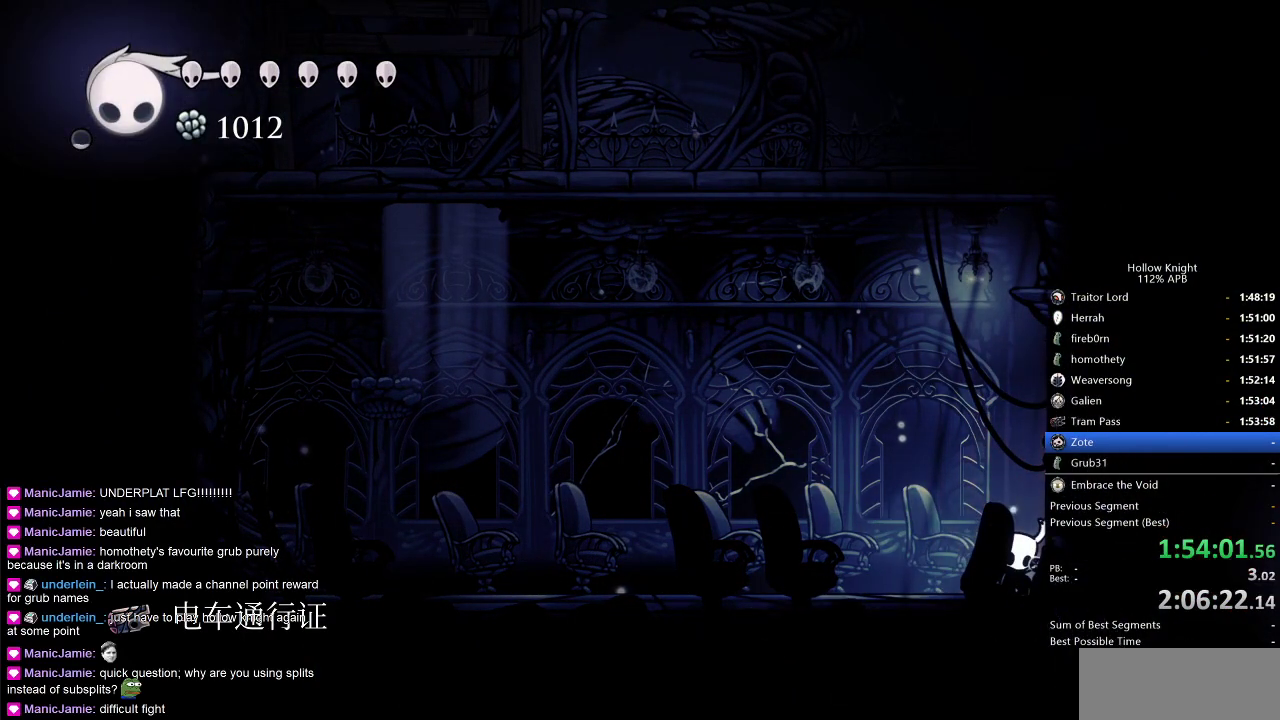
{"keys": ["dnail", "up"], "events": []}
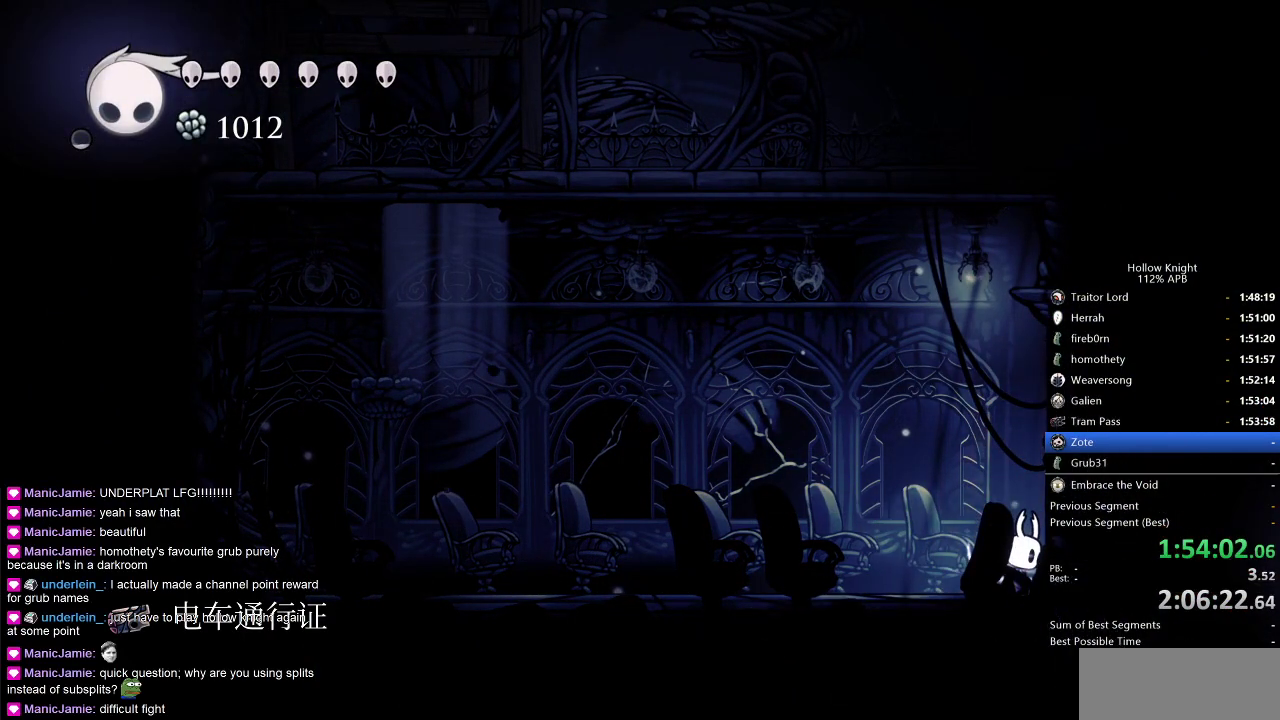
{"keys": ["dnail", "up"], "events": []}
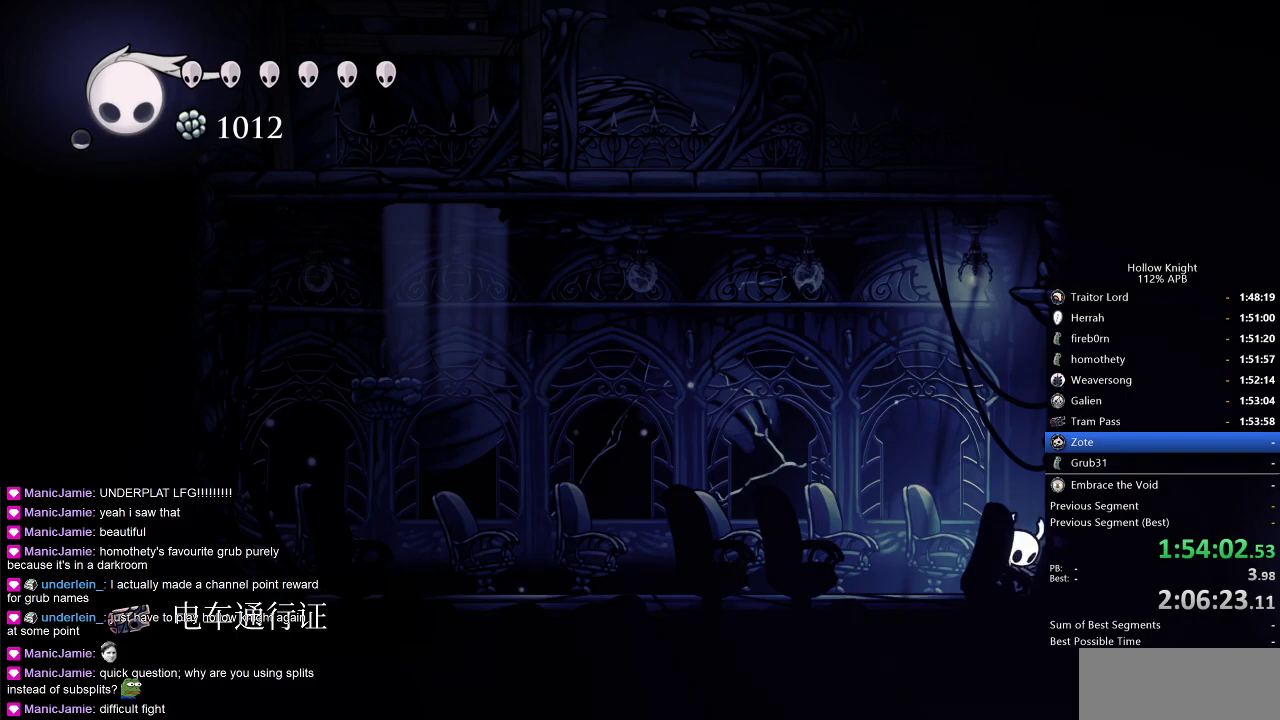
{"keys": ["dnail", "up"], "events": []}
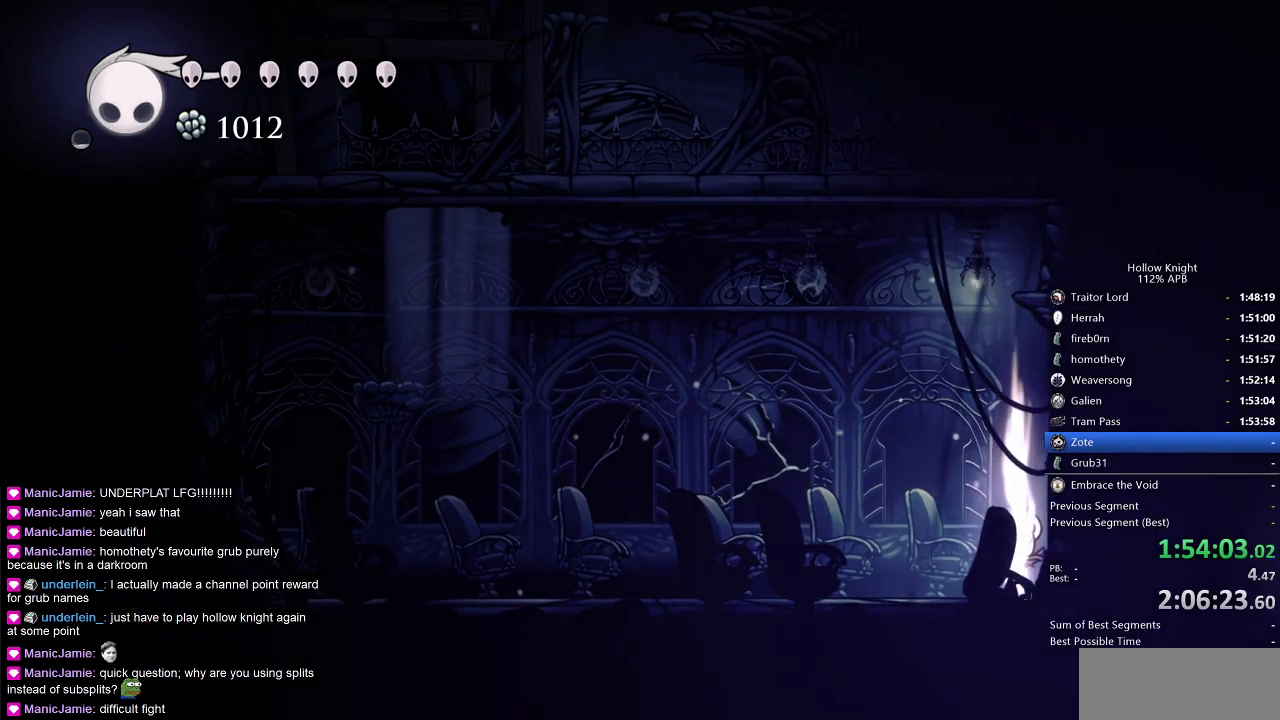
{"keys": ["dnail", "up"], "events": []}
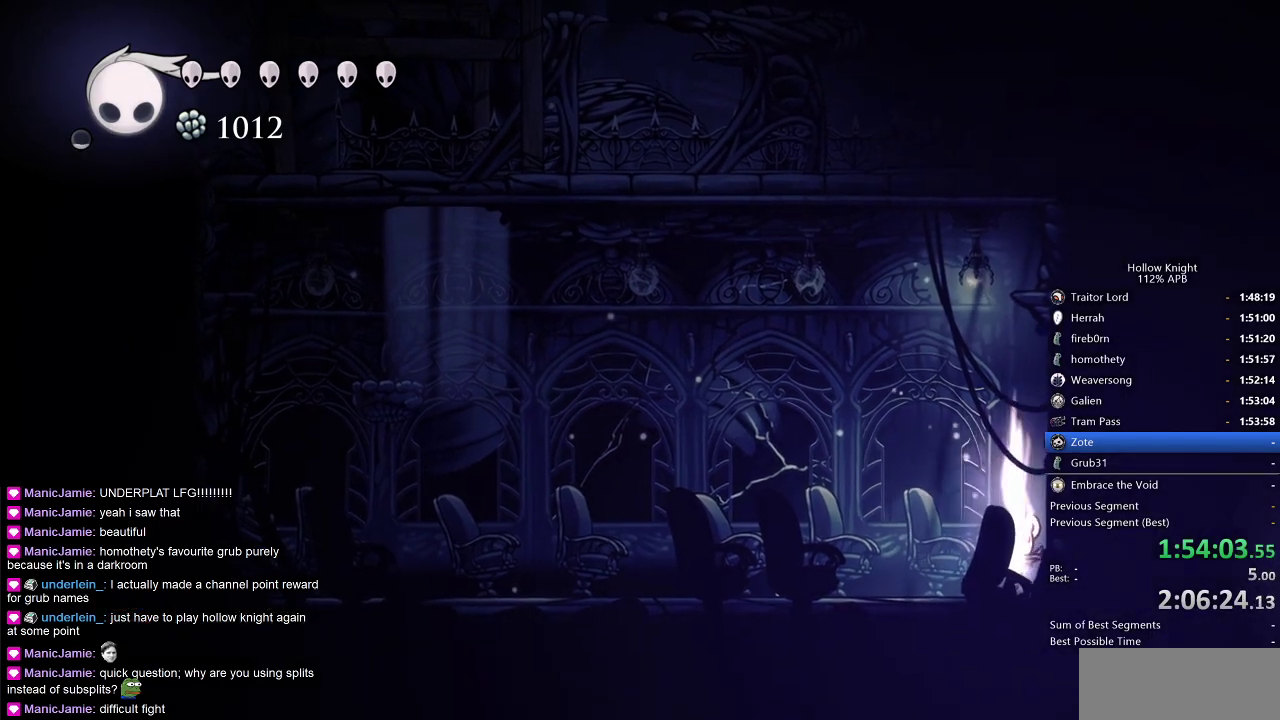
{"keys": ["dnail", "up"], "events": []}
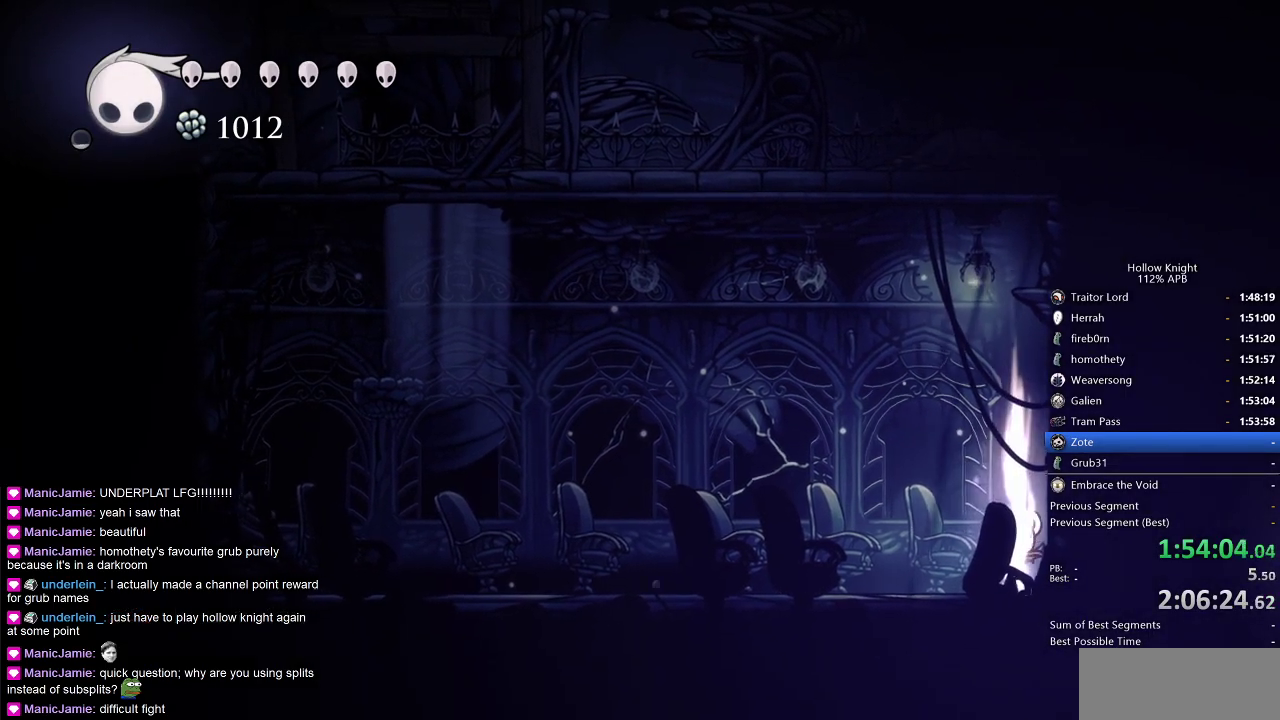
{"keys": ["dnail", "up"], "events": []}
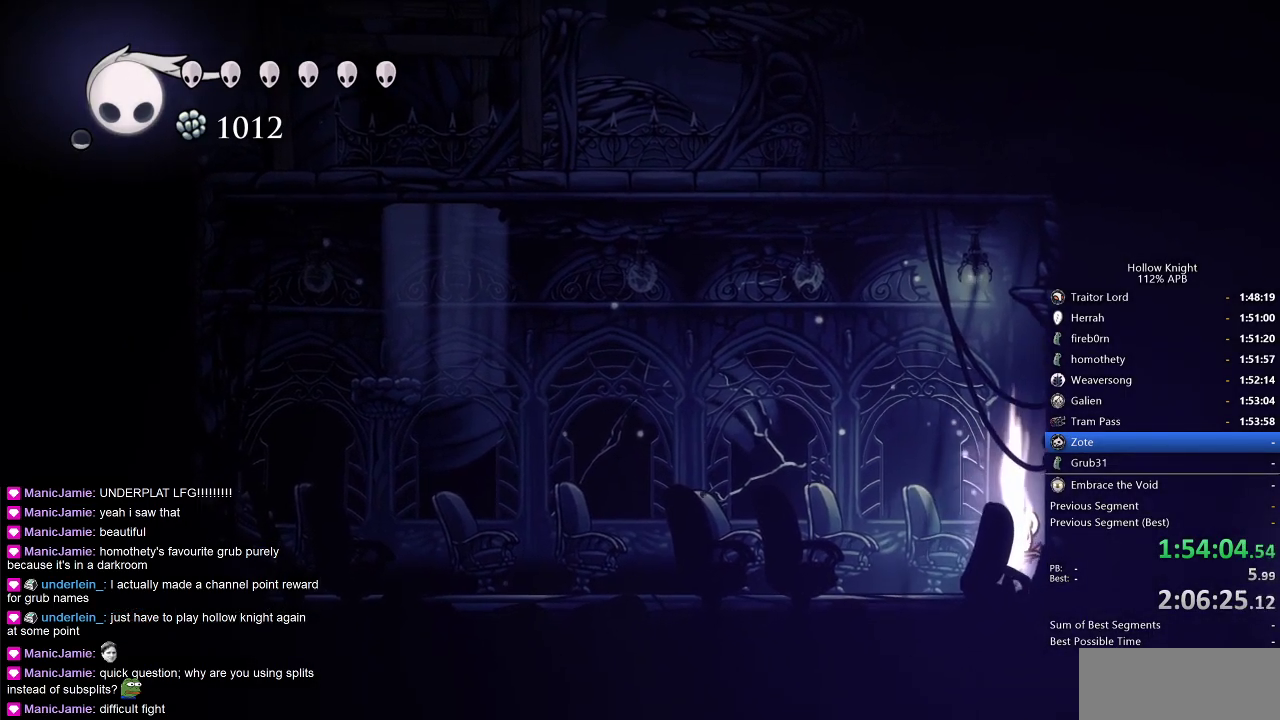
{"keys": ["dnail", "up"], "events": []}
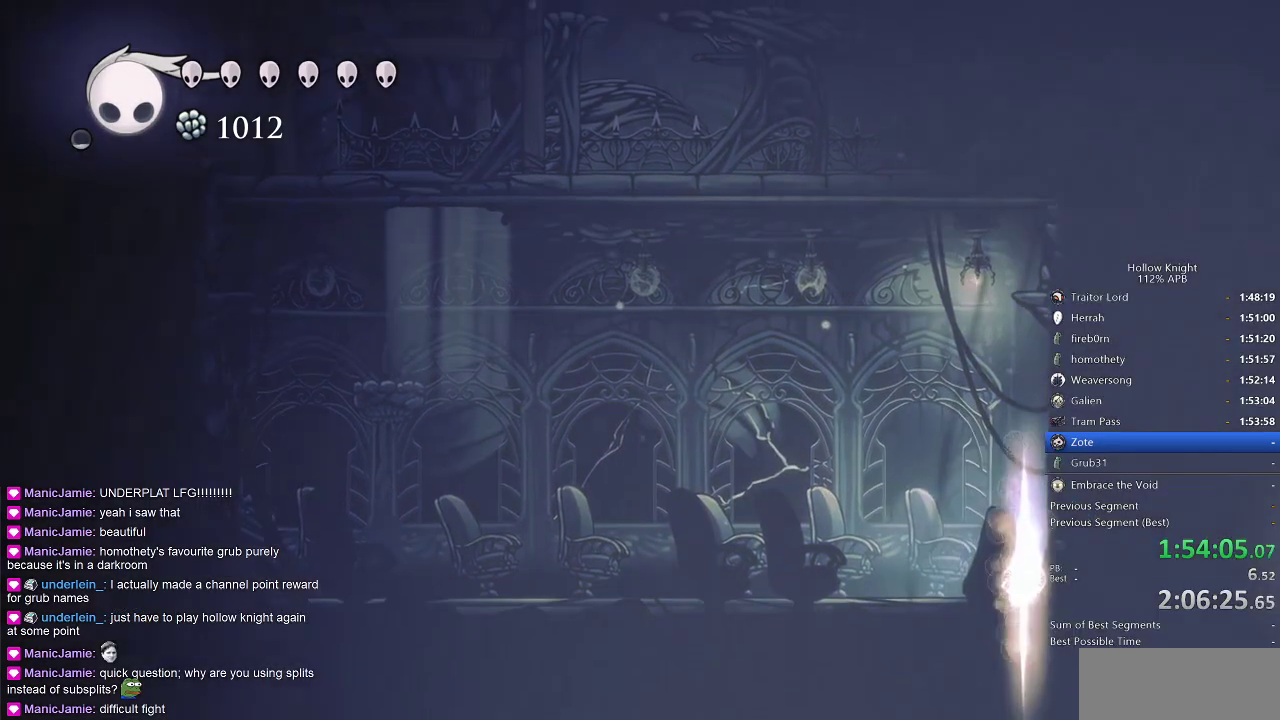
{"keys": [], "events": [[300, "dnail", "up"], [300, "up", "up"]]}
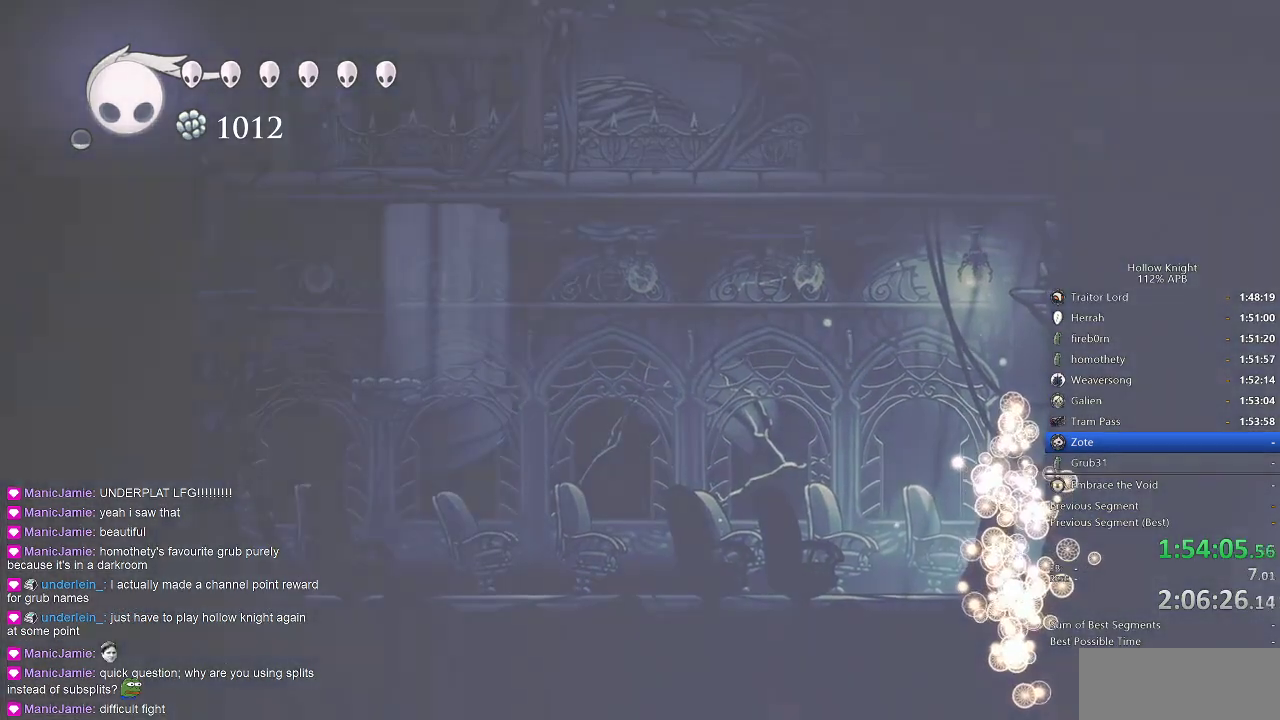
{"keys": [], "events": []}
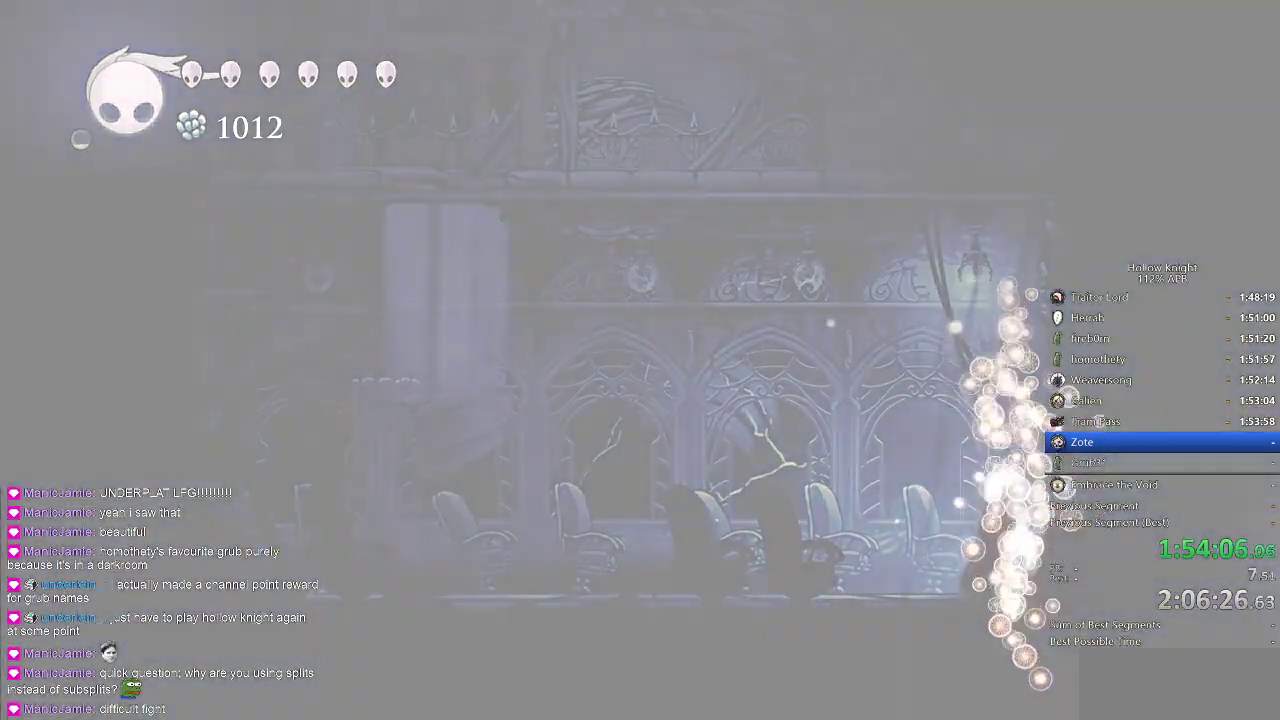
{"keys": [], "events": []}
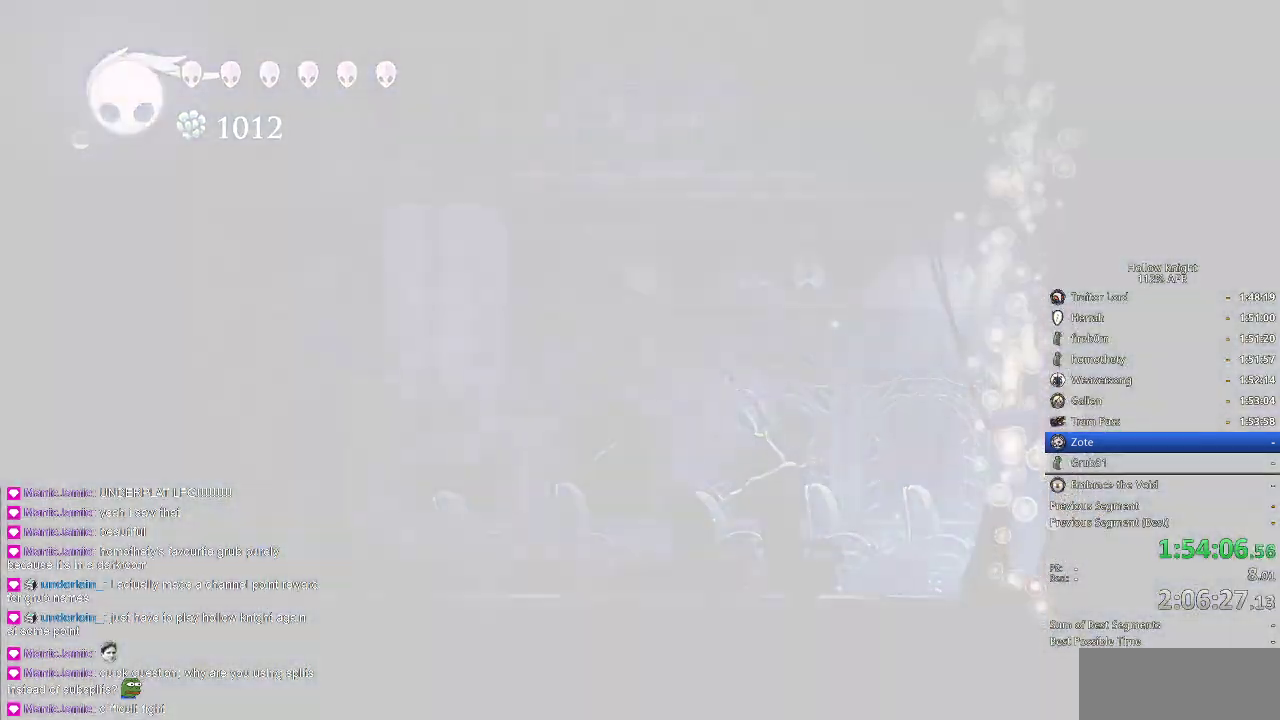
{"keys": [], "events": []}
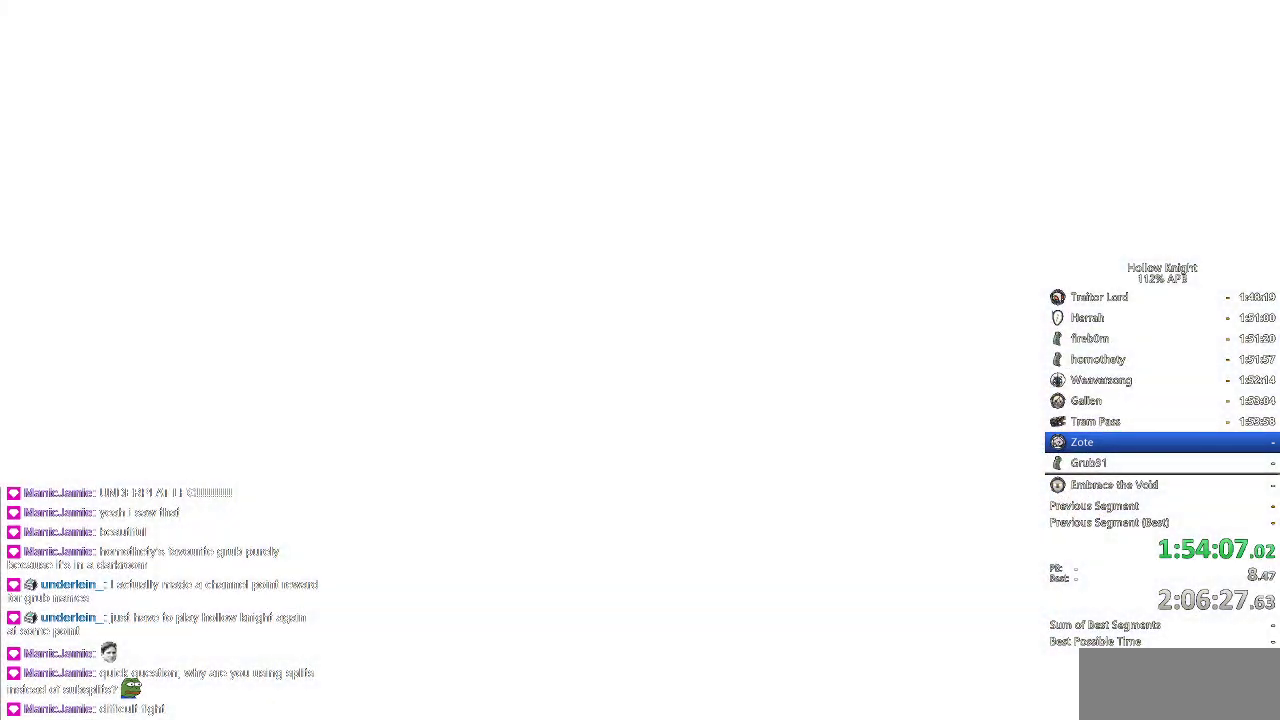
{"keys": [], "events": []}
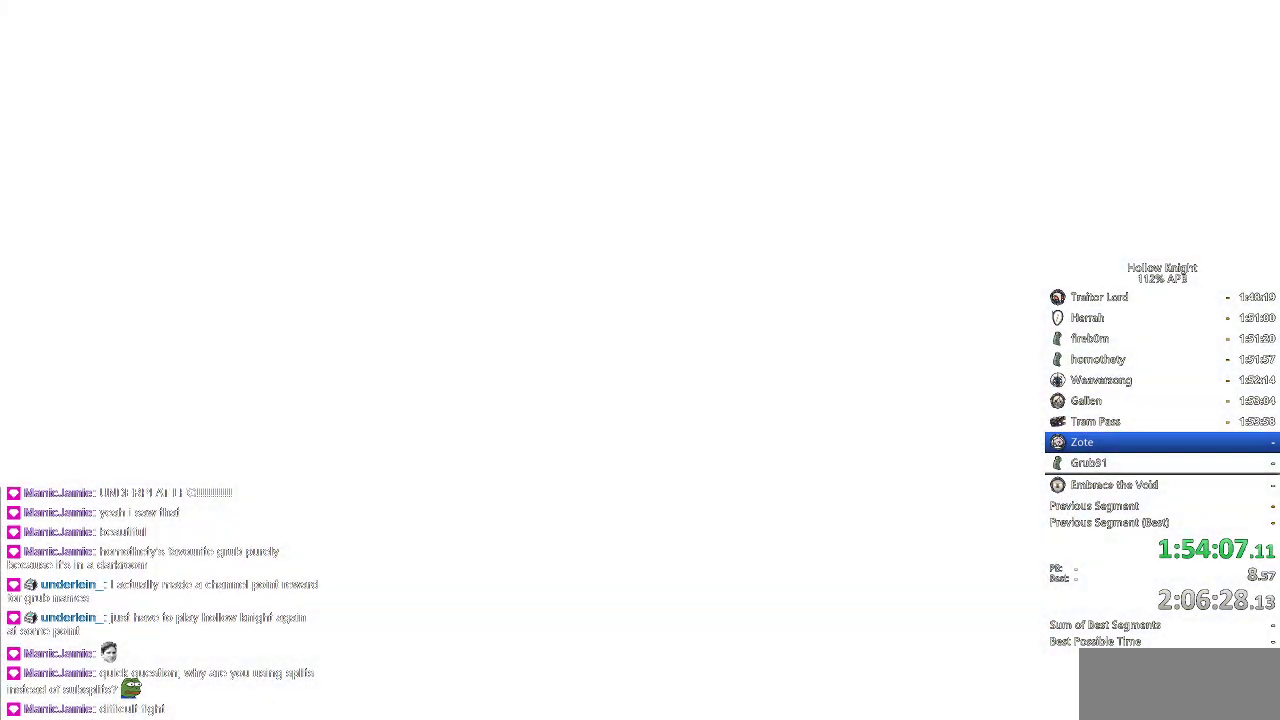
{"keys": [], "events": []}
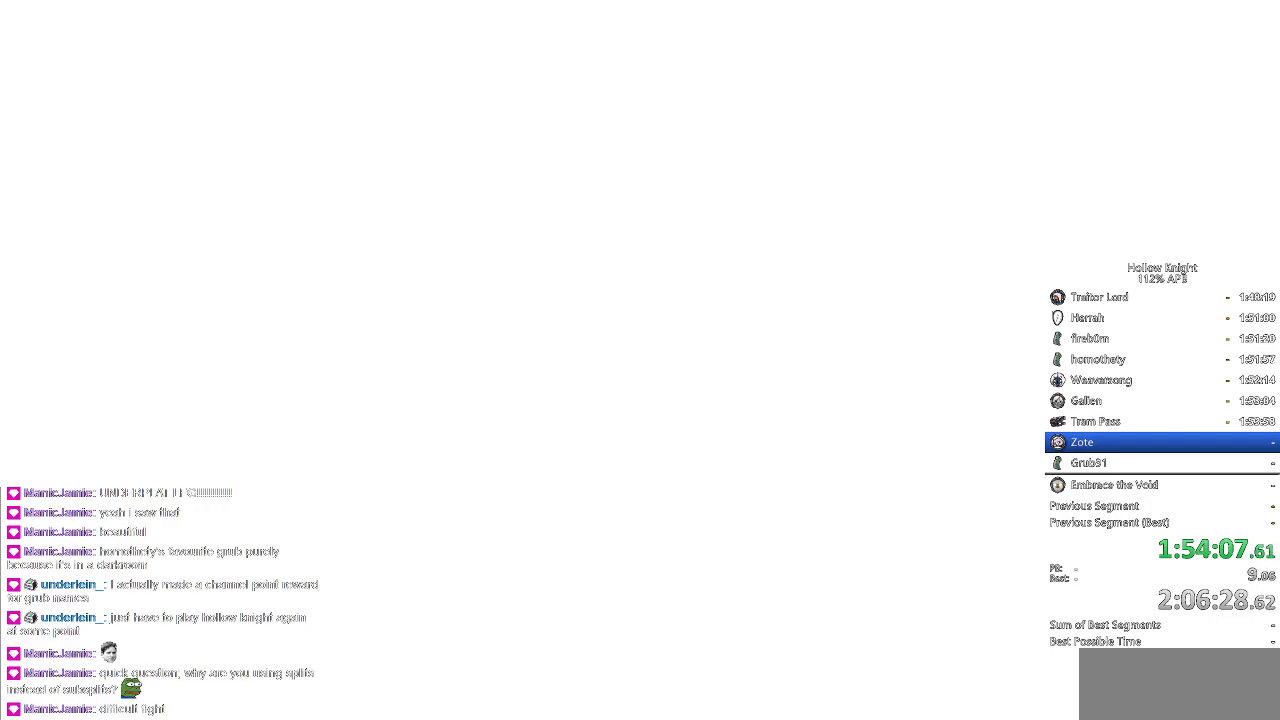
{"keys": ["right"], "events": [[300, "down", "down"], [300, "left", "down"], [400, "left", "up"], [400, "right", "down"], [433, "down", "up"]]}
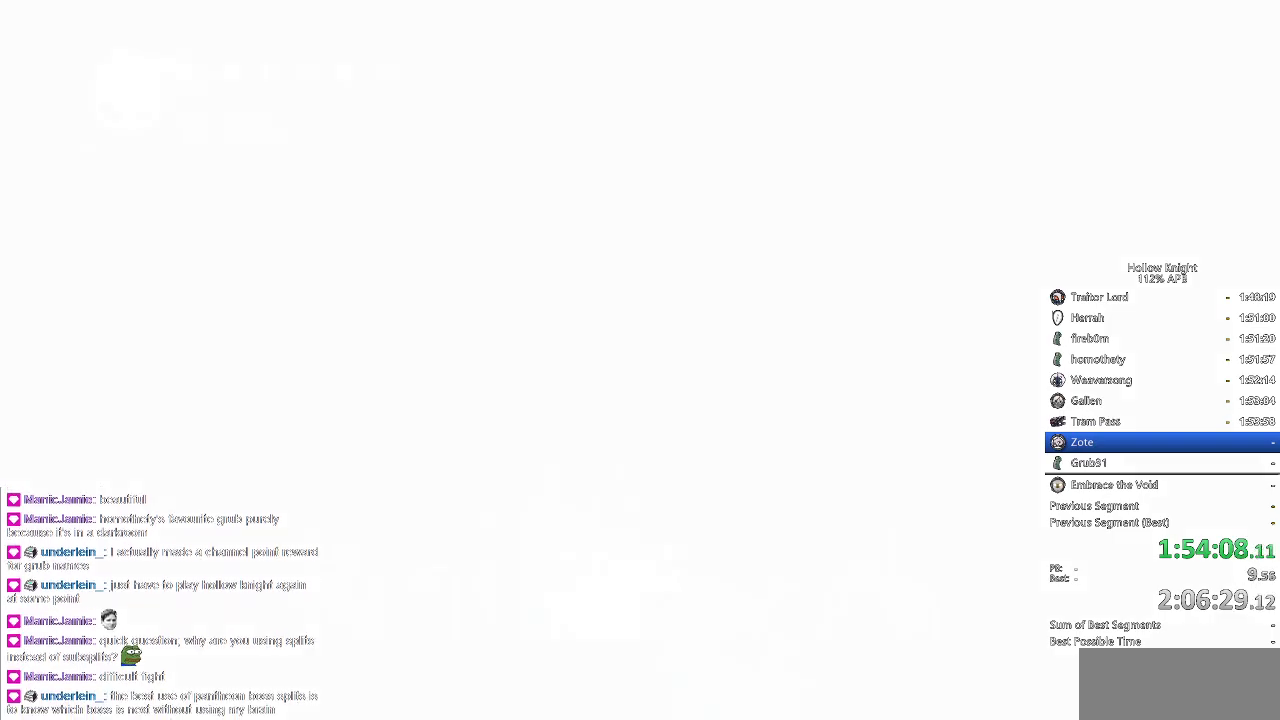
{"keys": [], "events": [[50, "down", "down"], [50, "left", "down"], [50, "right", "up"], [117, "down", "up"], [117, "left", "up"], [117, "right", "down"], [267, "down", "down"], [267, "left", "down"], [267, "right", "up"], [317, "down", "up"], [317, "left", "up"]]}
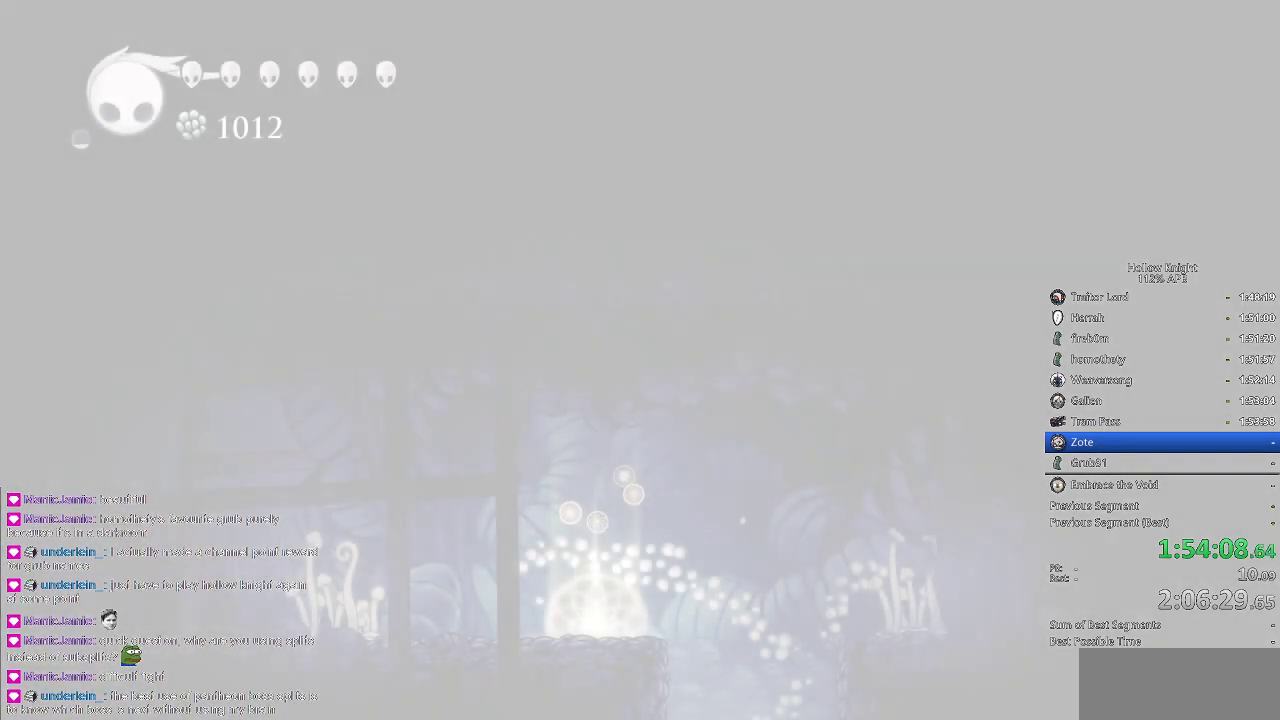
{"keys": ["left"], "events": [[483, "left", "down"]]}
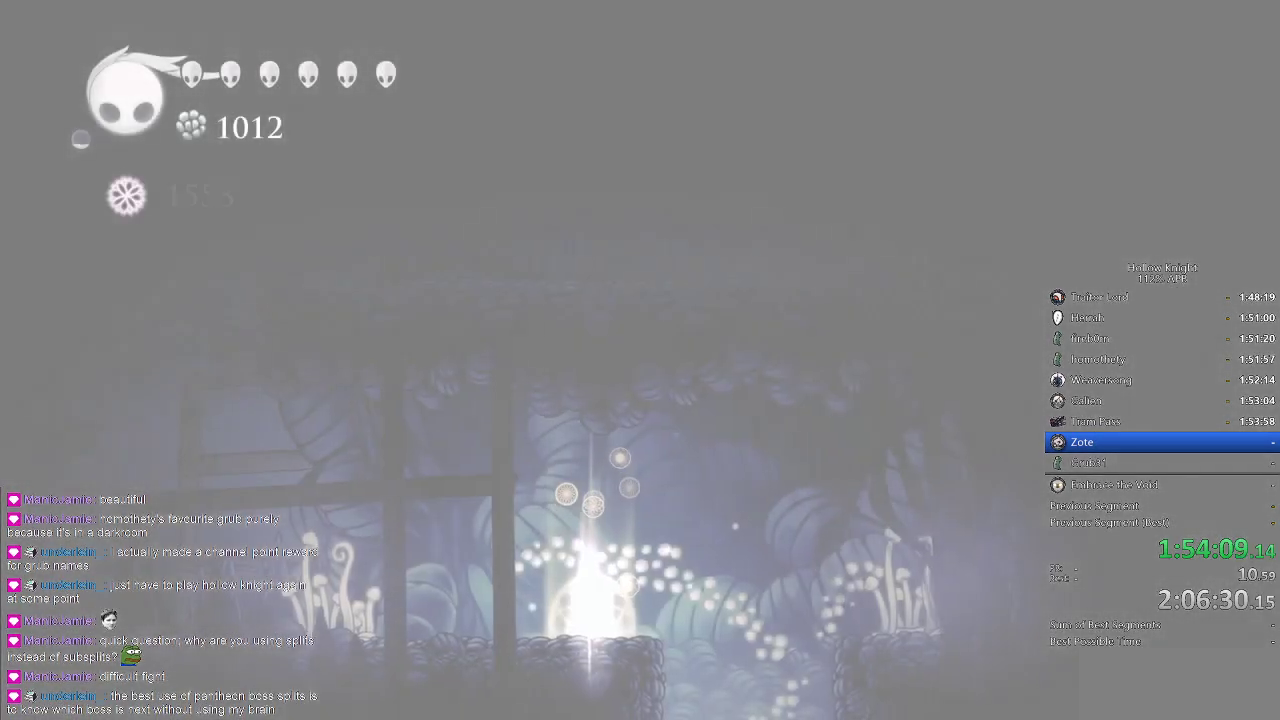
{"keys": ["right"], "events": [[33, "down", "down"], [167, "left", "up"], [167, "right", "down"], [217, "down", "up"], [250, "left", "down"], [250, "right", "up"], [350, "down", "down"], [400, "left", "up"], [400, "right", "down"], [450, "down", "up"]]}
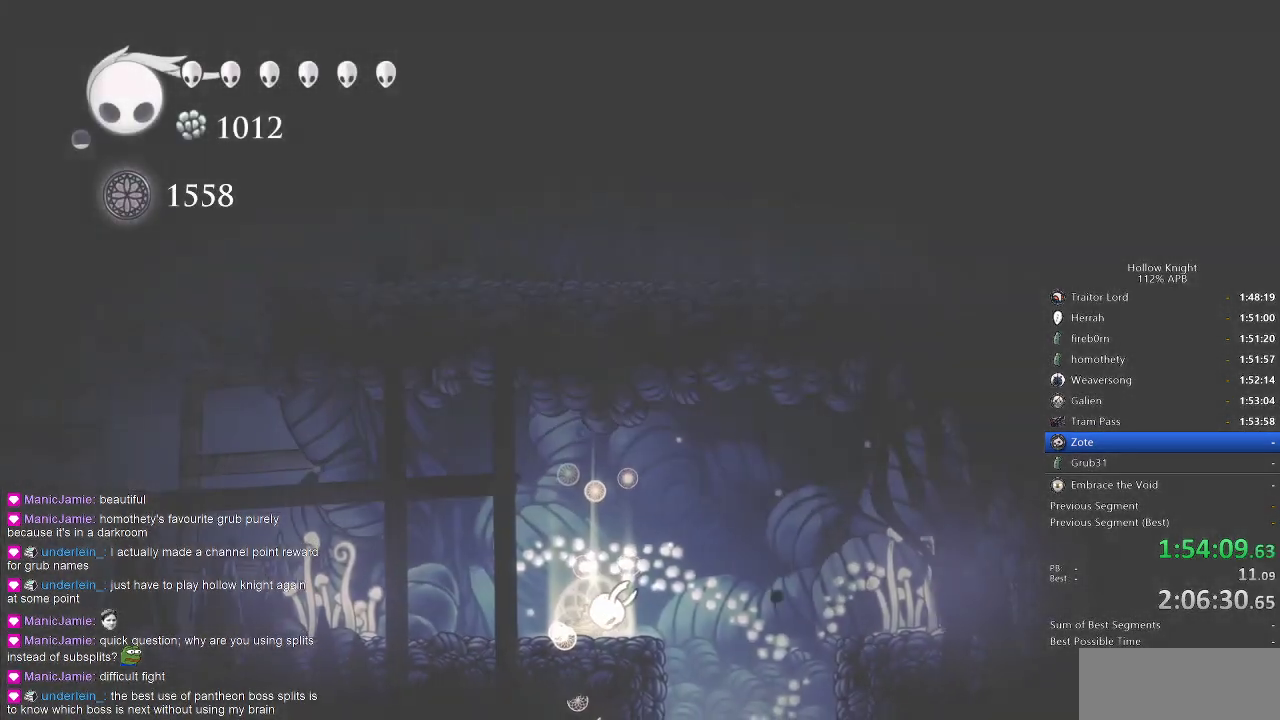
{"keys": ["right"], "events": [[50, "down", "down"], [50, "left", "down"], [50, "right", "up"], [133, "left", "up"], [133, "right", "down"], [183, "down", "up"], [233, "left", "down"], [233, "right", "up"], [317, "down", "down"], [417, "left", "up"], [417, "right", "down"], [467, "down", "up"]]}
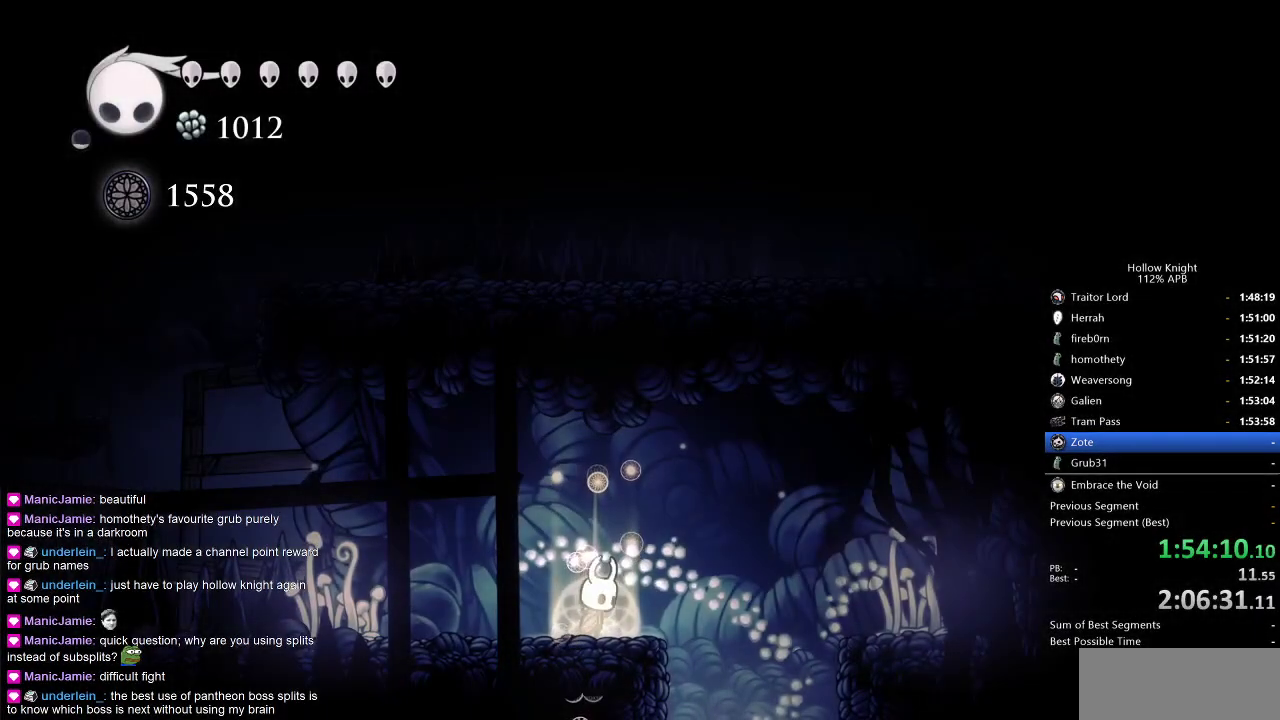
{"keys": ["left", "right"], "events": [[50, "down", "down"], [50, "left", "down"], [50, "right", "up"], [150, "down", "up"], [150, "left", "up"], [150, "right", "down"], [250, "left", "down"], [283, "down", "down"], [283, "right", "up"], [383, "right", "down"], [433, "down", "up"], [433, "left", "up"], [483, "left", "down"]]}
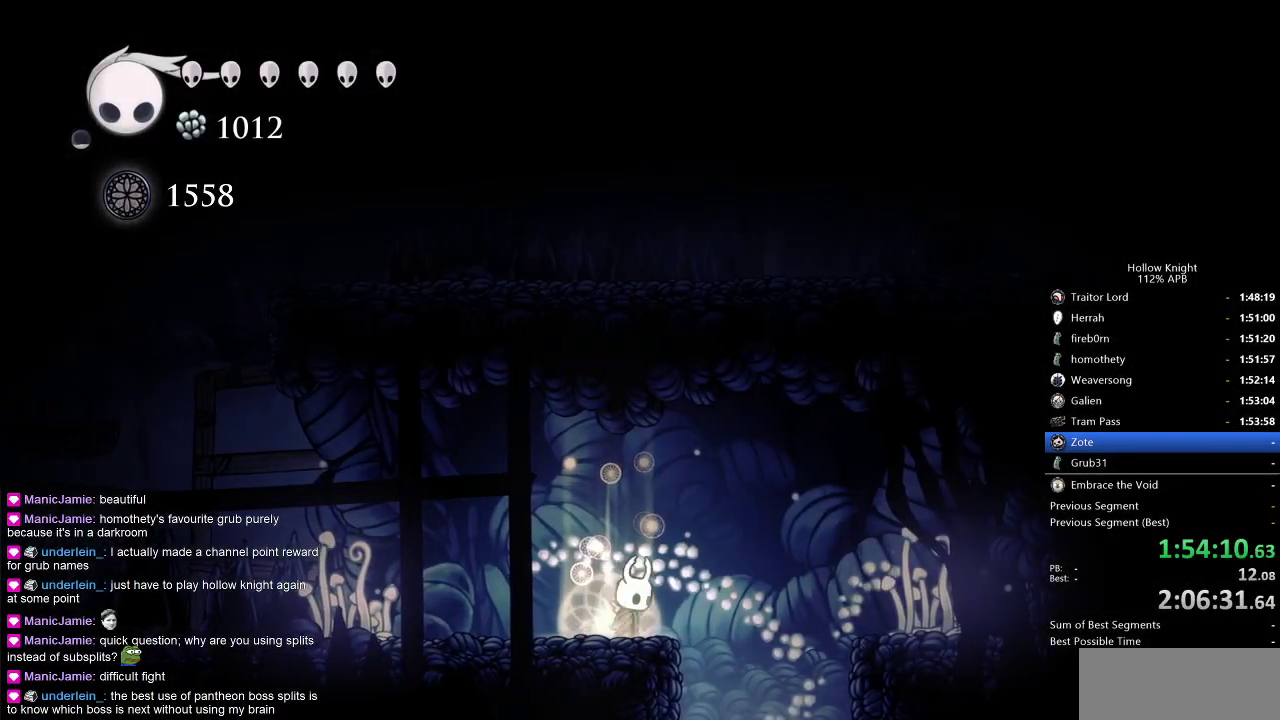
{"keys": ["jump", "left"], "events": [[33, "down", "down"], [33, "right", "up"], [117, "down", "up"], [350, "jump", "down"]]}
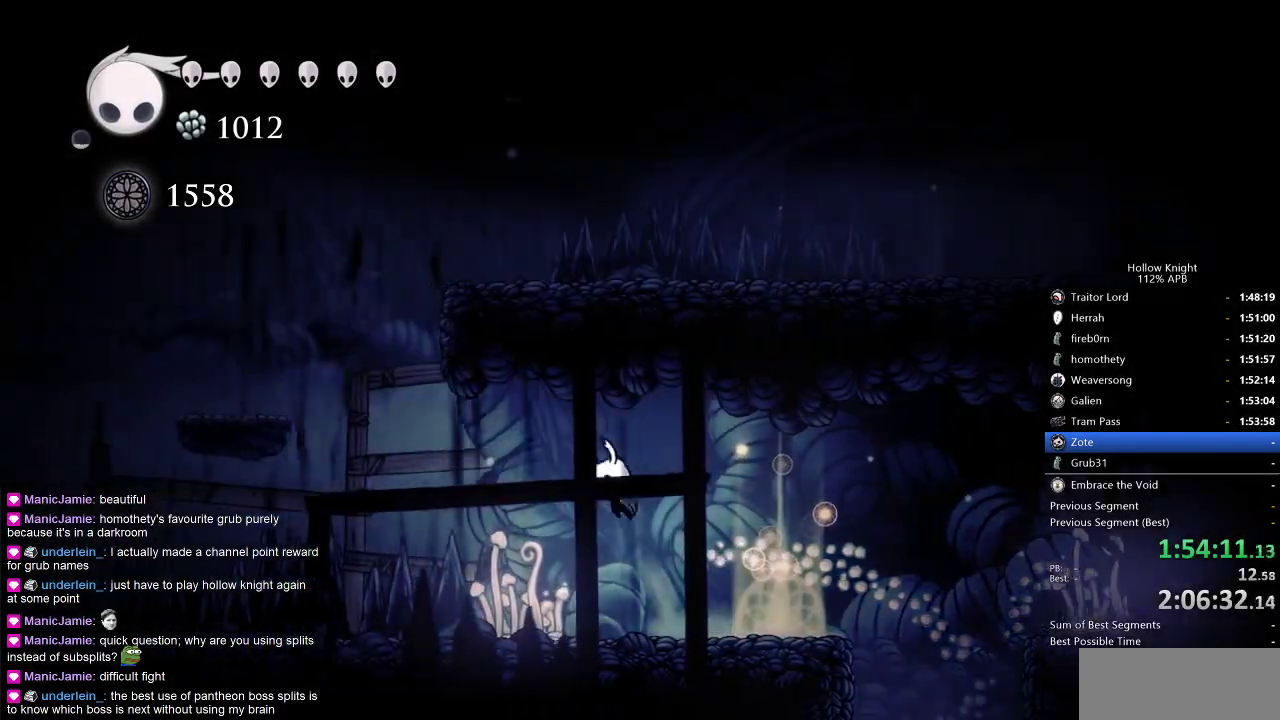
{"keys": ["jump", "left"], "events": [[133, "jump", "up"], [283, "jump", "down"]]}
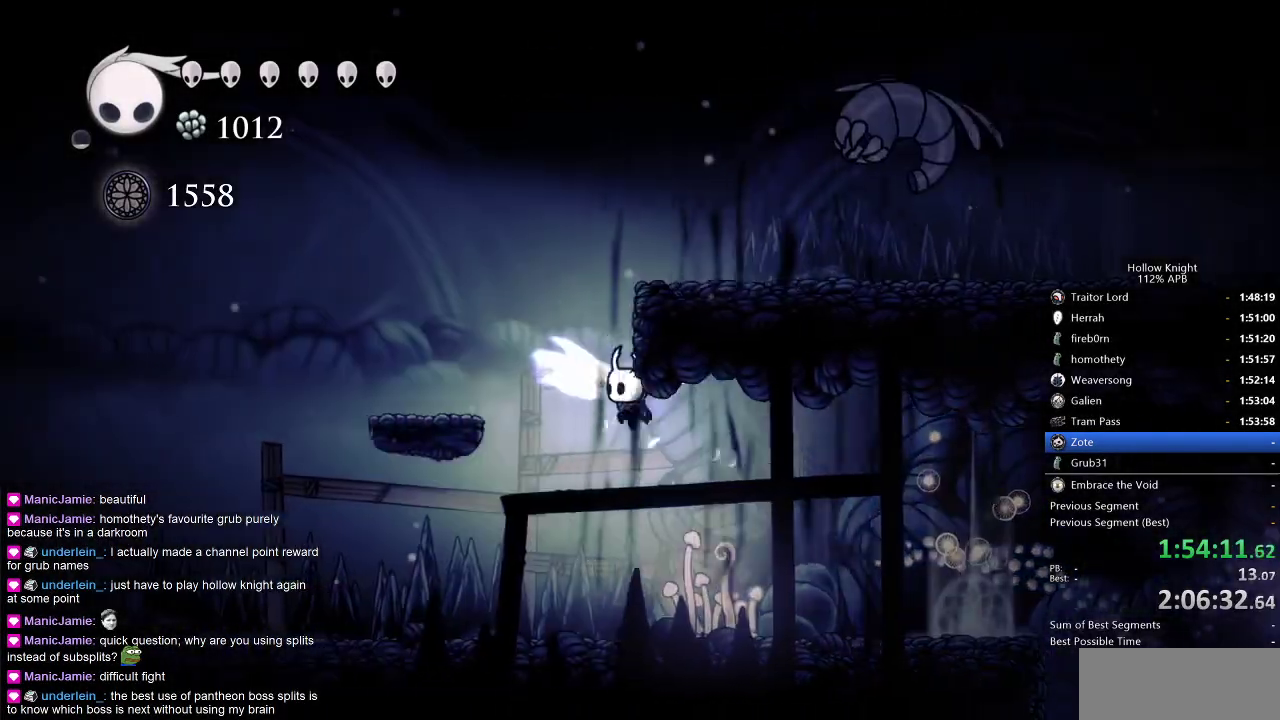
{"keys": ["left"], "events": [[67, "left", "up"], [67, "right", "down"], [150, "jump", "up"], [200, "jump", "down"], [433, "jump", "up"], [433, "left", "down"], [433, "right", "up"]]}
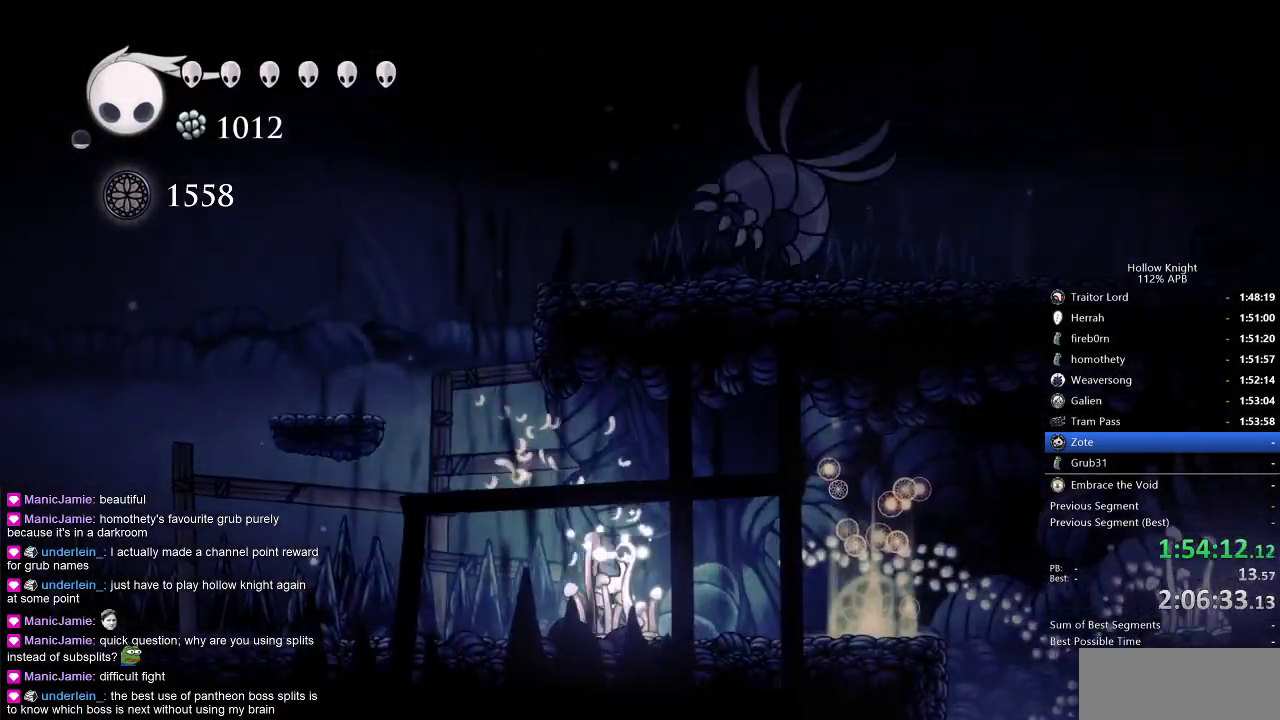
{"keys": ["jump"], "events": [[67, "jump", "down"], [300, "jump", "up"], [350, "jump", "down"], [450, "left", "up"]]}
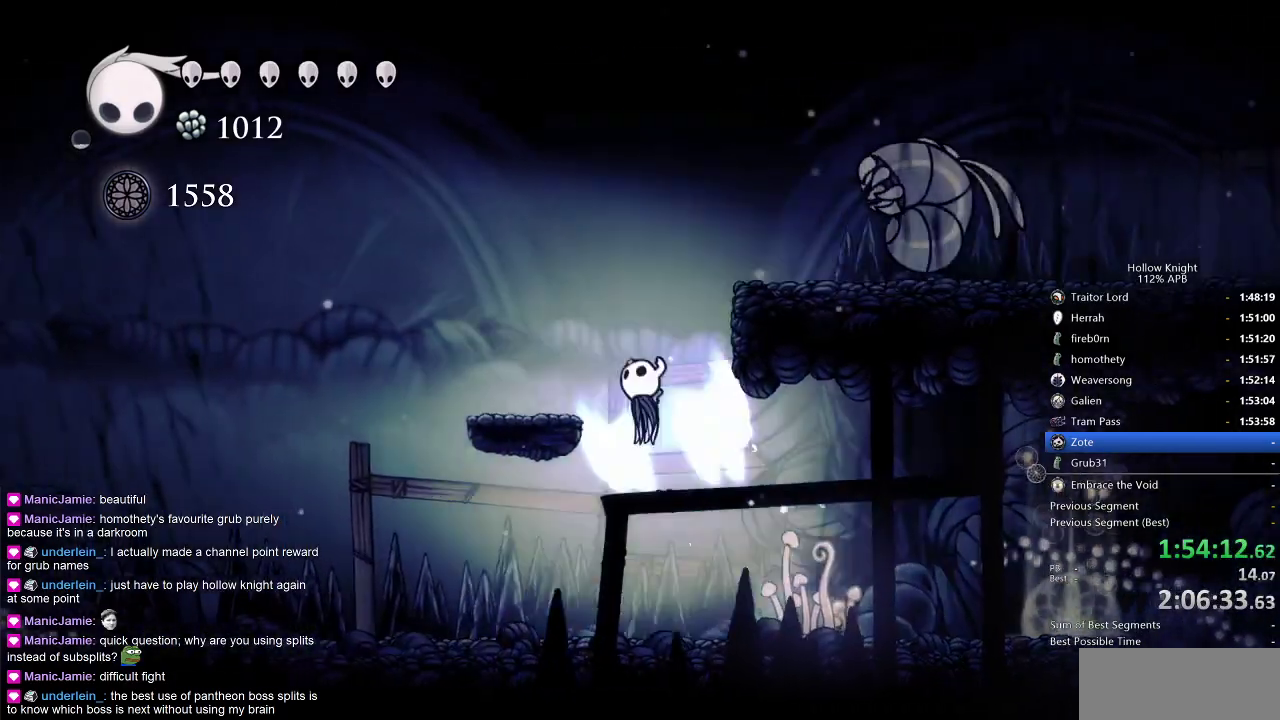
{"keys": ["jump", "left"], "events": [[83, "right", "down"], [283, "jump", "up"], [367, "left", "down"], [367, "right", "up"], [417, "jump", "down"]]}
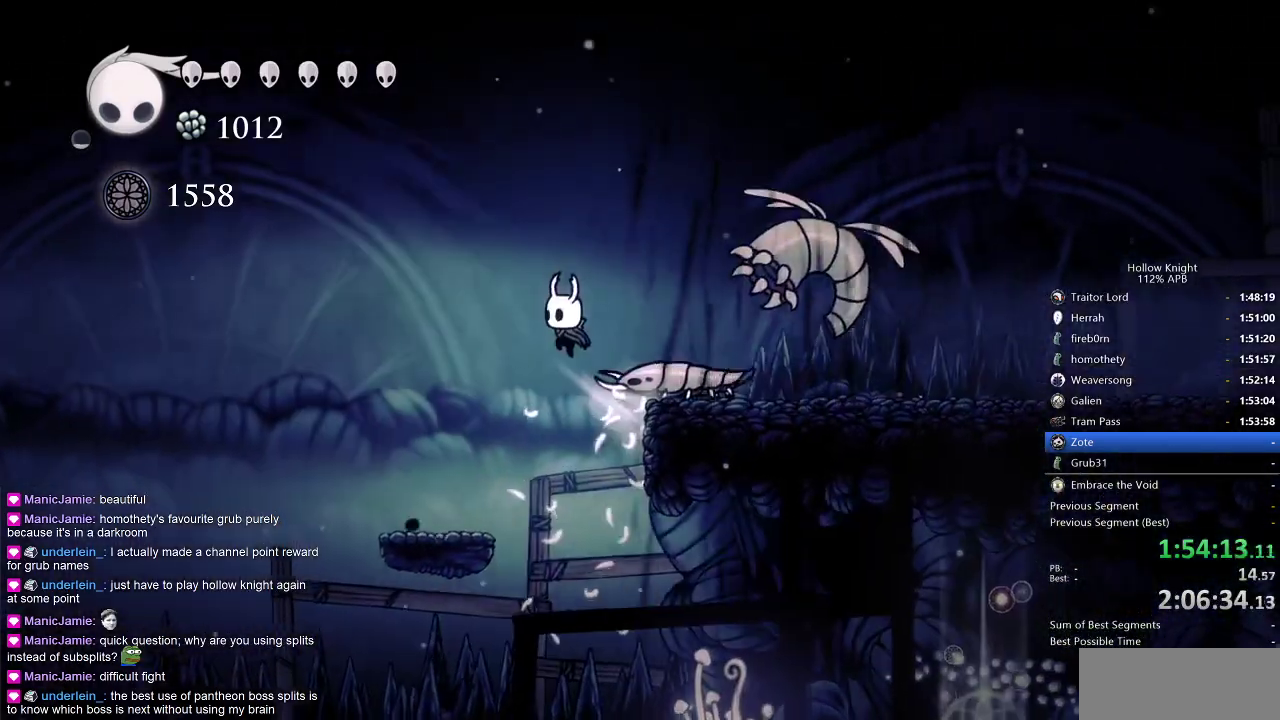
{"keys": ["down", "right"], "events": [[200, "left", "up"], [200, "right", "down"], [333, "down", "down"], [333, "jump", "up"]]}
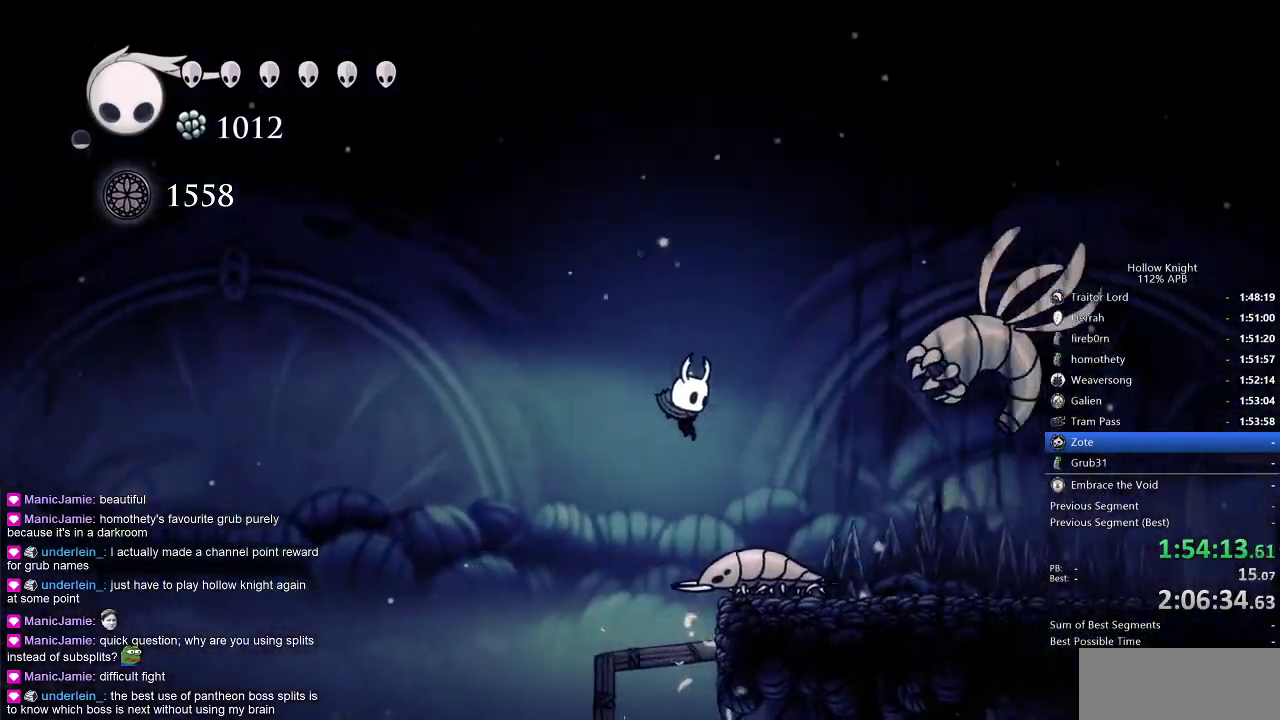
{"keys": ["right"], "events": [[67, "nail", "down"], [167, "down", "up"], [217, "nail", "up"], [400, "dash", "down"], [500, "dash", "up"]]}
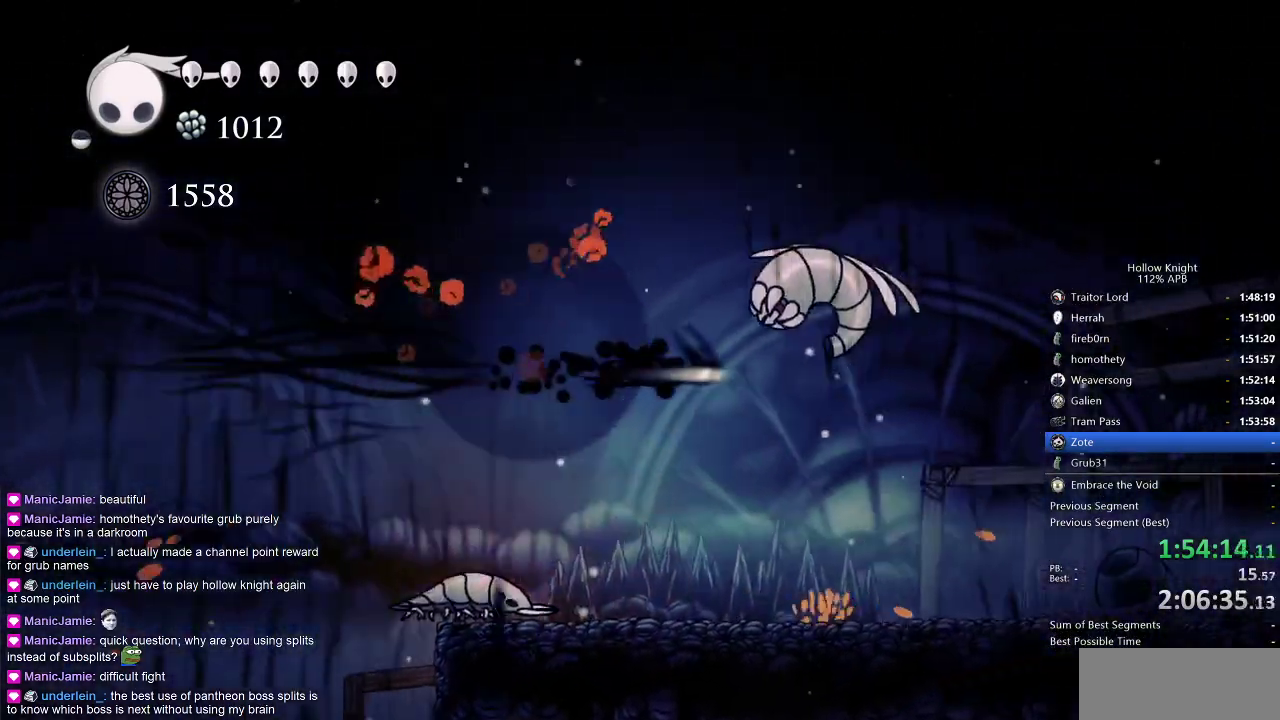
{"keys": ["right"], "events": [[83, "up", "down"], [133, "nail", "down"], [217, "nail", "up"], [217, "up", "up"]]}
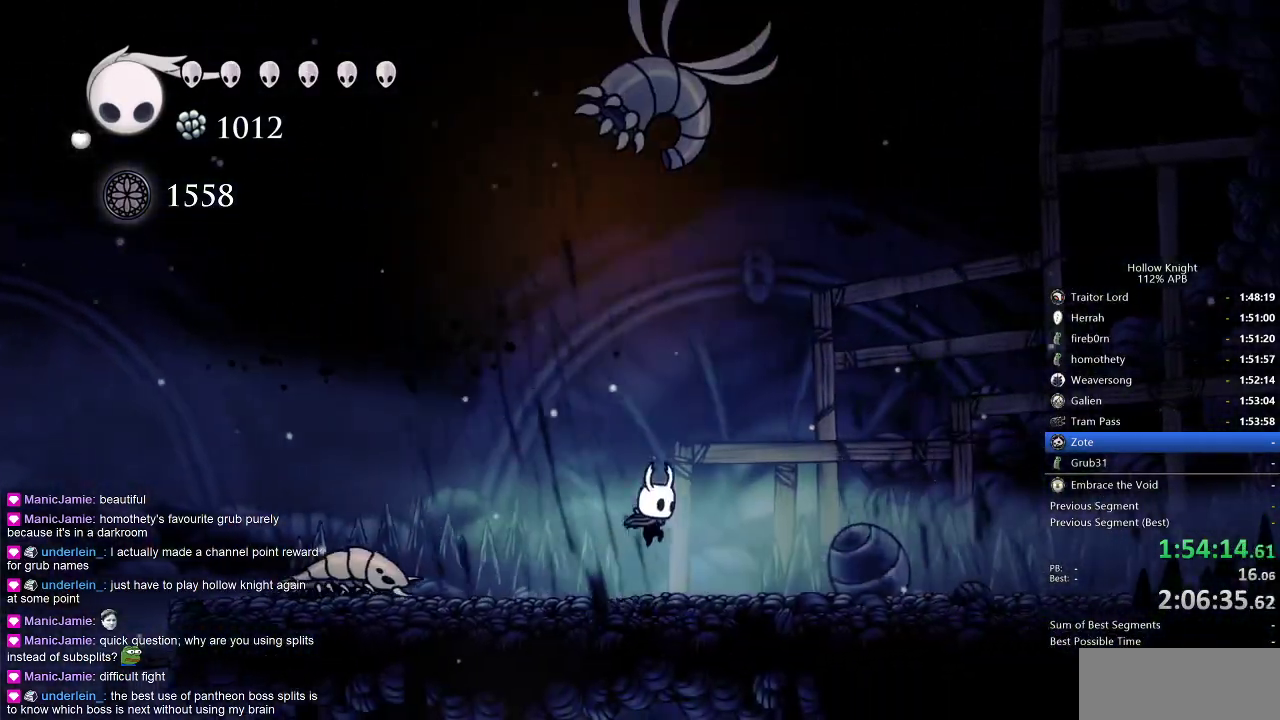
{"keys": ["dash", "right"], "events": [[100, "dash", "down"], [217, "dash", "up"], [483, "dash", "down"]]}
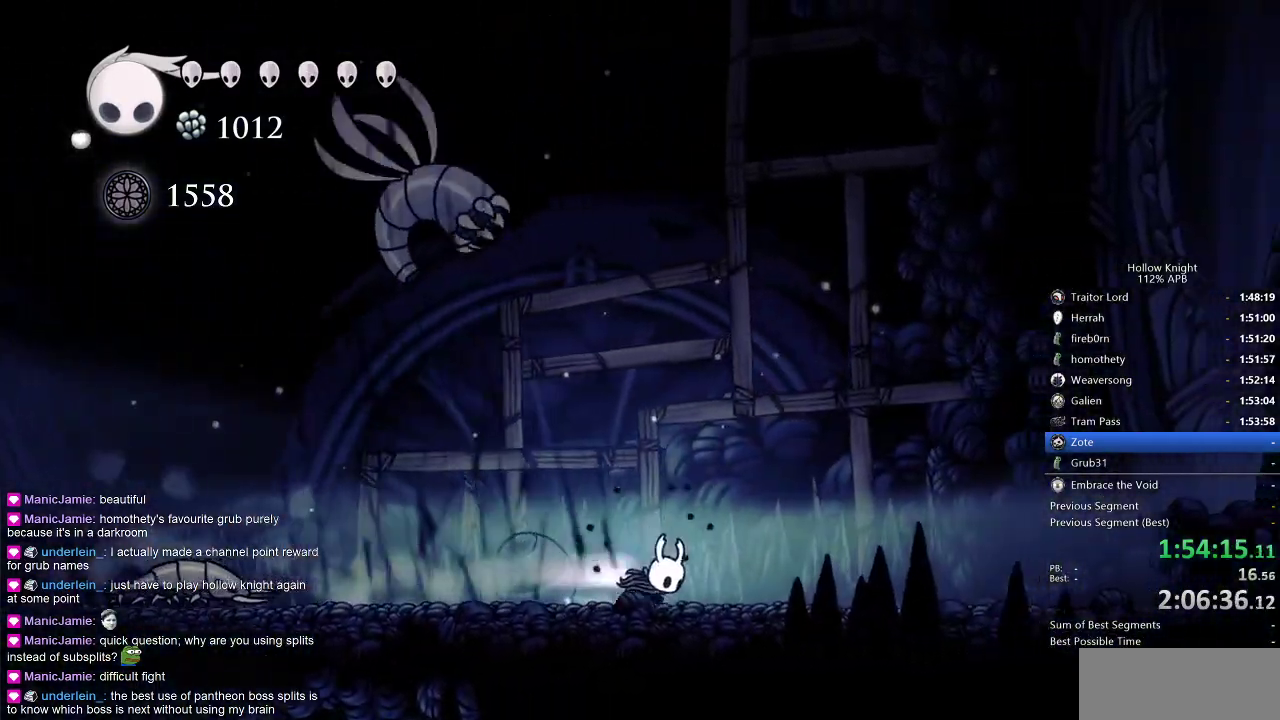
{"keys": ["jump", "right"], "events": [[67, "dash", "up"], [450, "jump", "down"]]}